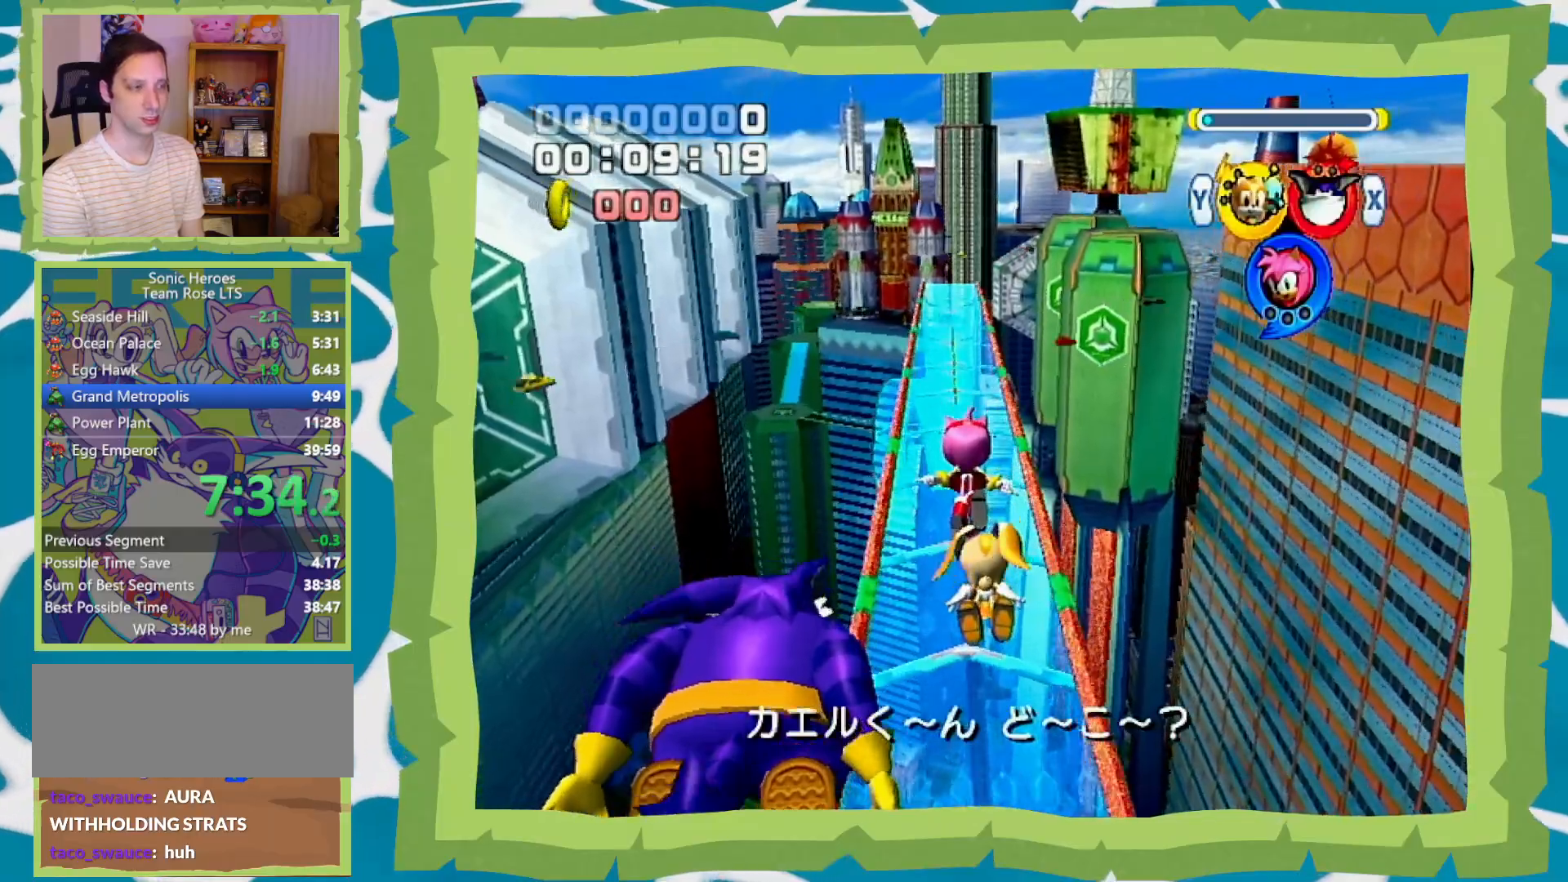
Gameplay with a controller (Nintendo layout); each line is a JSON object with the inputs held at the frame after it. "events" lists button and stick changes between this image and that frame as [ms after this image, input, new state], when the widget could be followed in between. Not read: L3 R3.
{"buttons": [], "left_stick": "up", "right_stick": "center", "events": [[250, "left_stick", "up"]]}
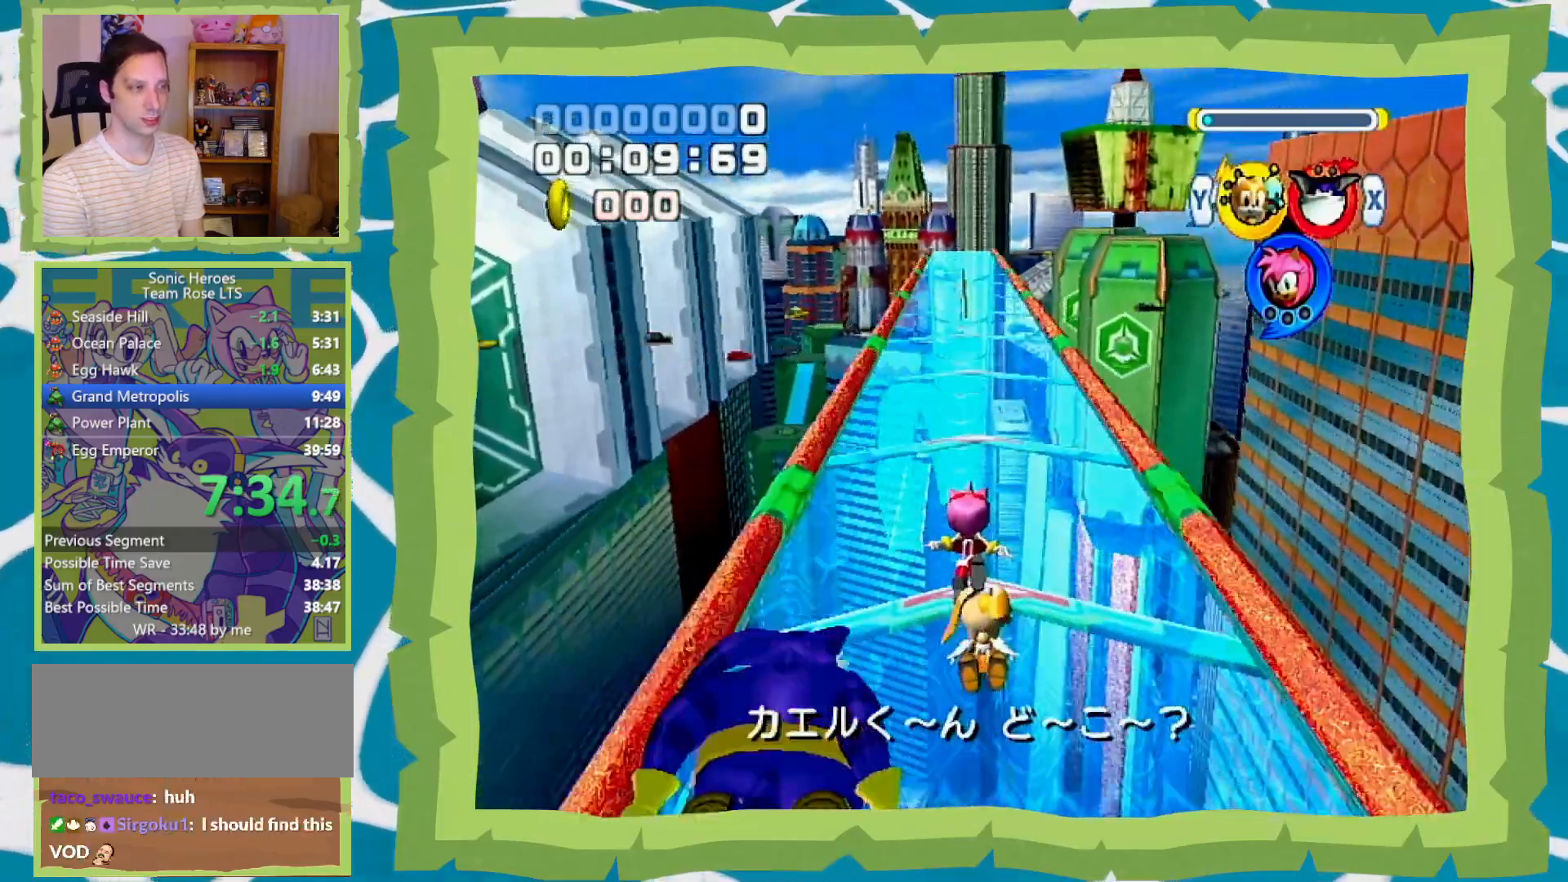
{"buttons": [], "left_stick": "up", "right_stick": "center", "events": []}
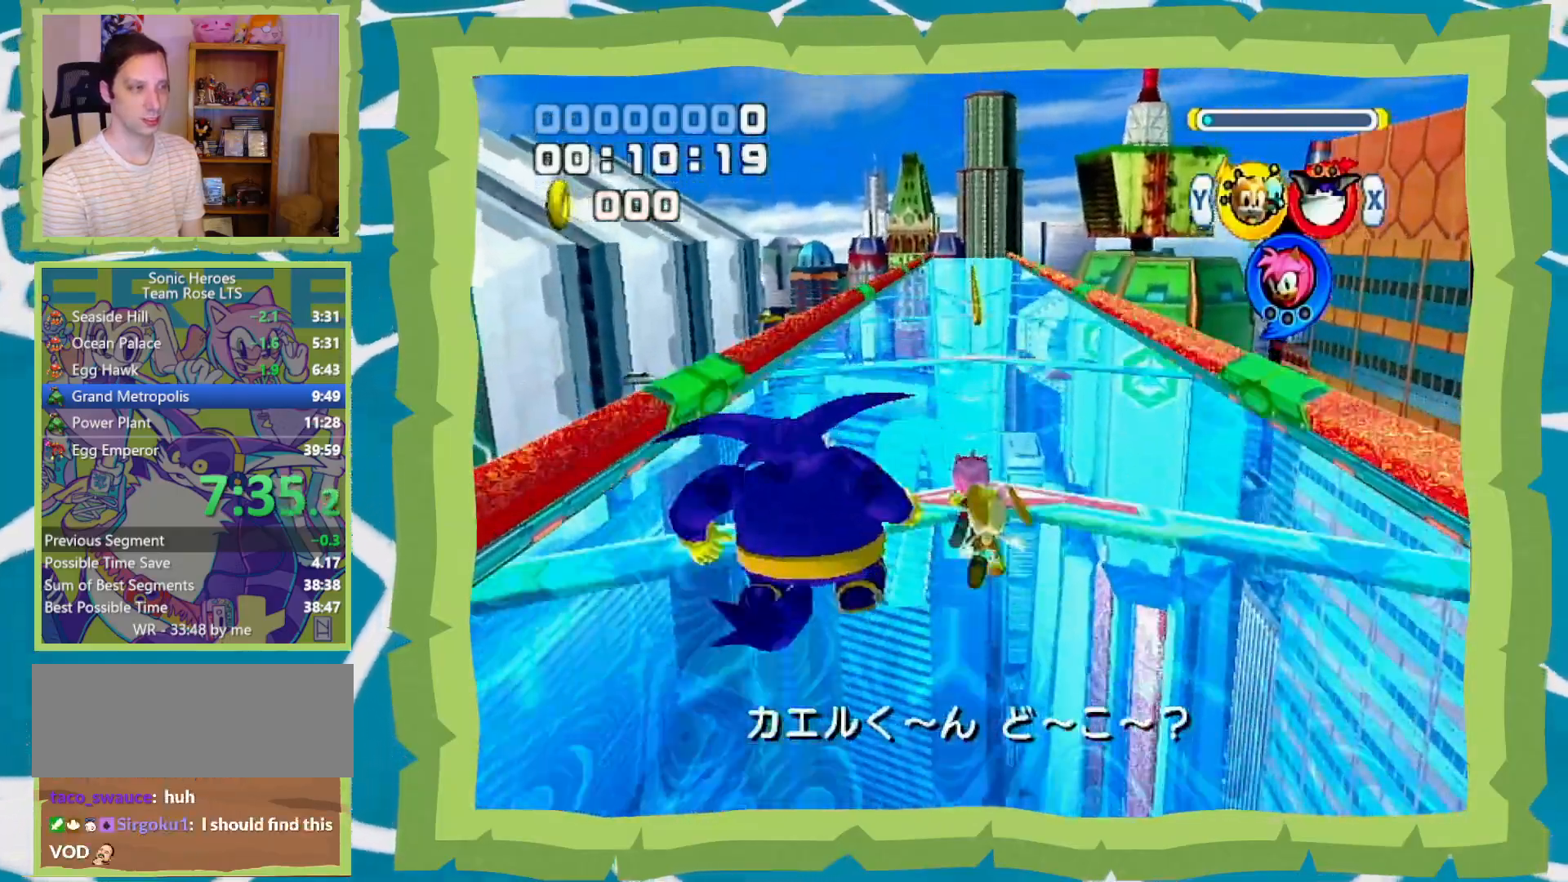
{"buttons": ["B"], "left_stick": "up", "right_stick": "center", "events": [[333, "B", "down"]]}
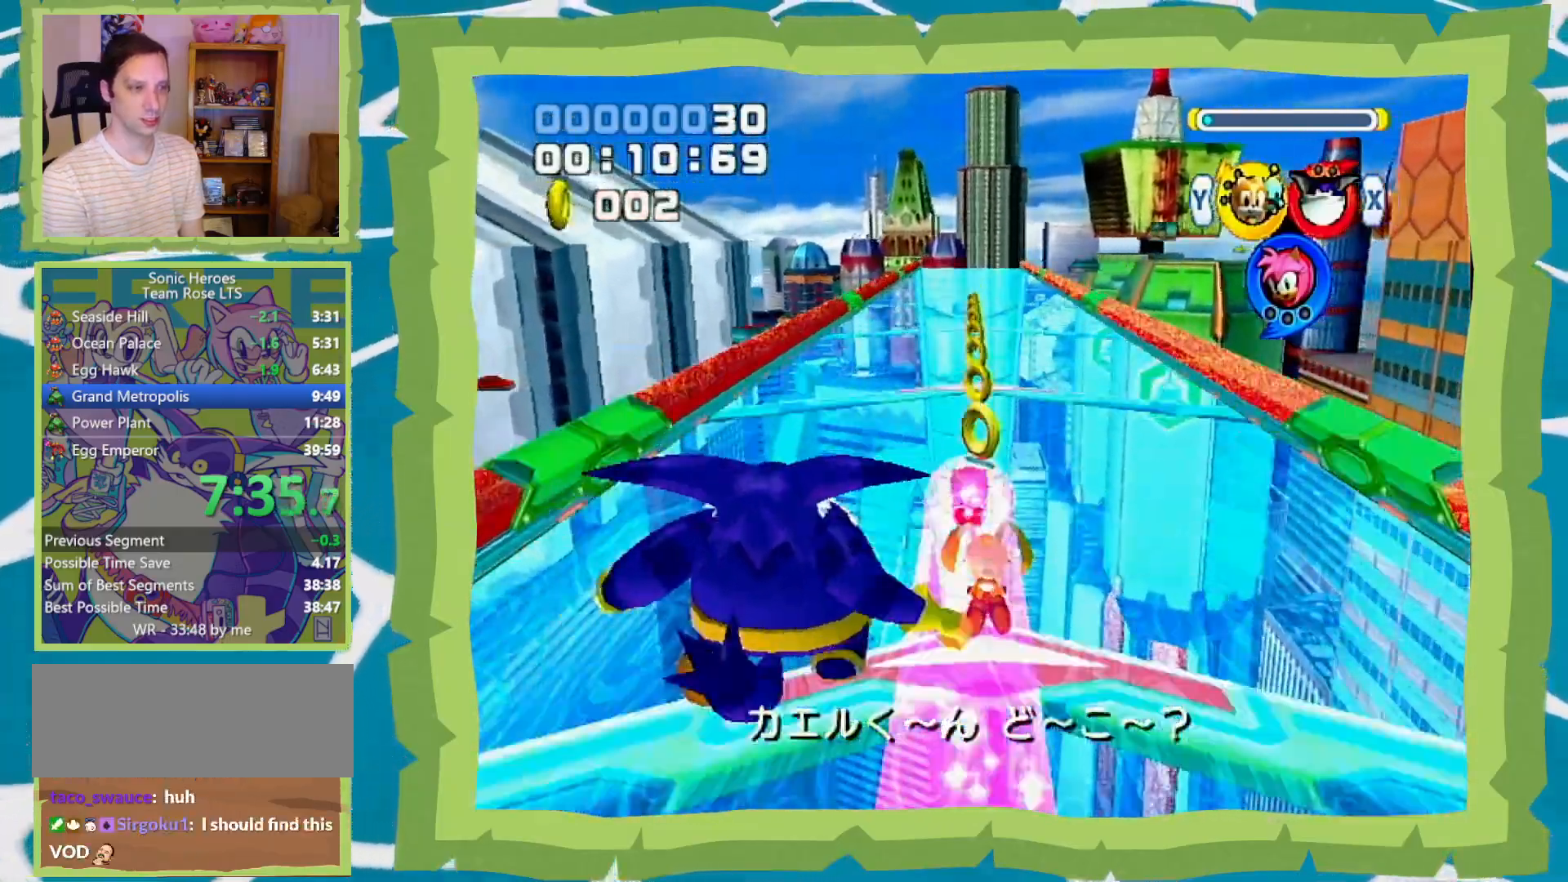
{"buttons": [], "left_stick": "up", "right_stick": "center", "events": [[233, "B", "up"], [283, "B", "down"], [350, "B", "up"]]}
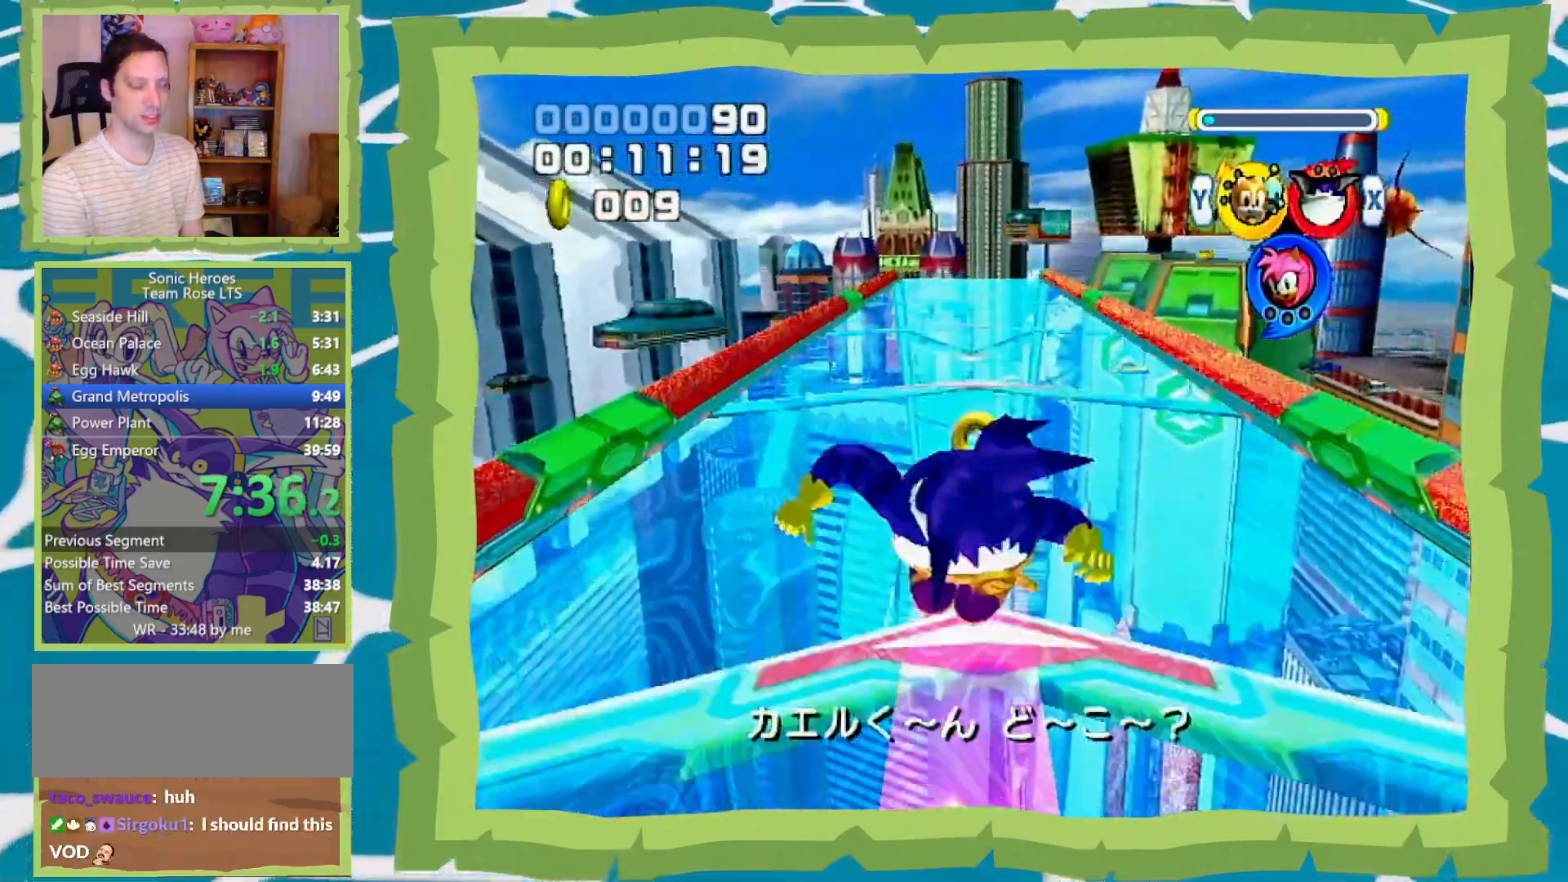
{"buttons": [], "left_stick": "up", "right_stick": "center", "events": []}
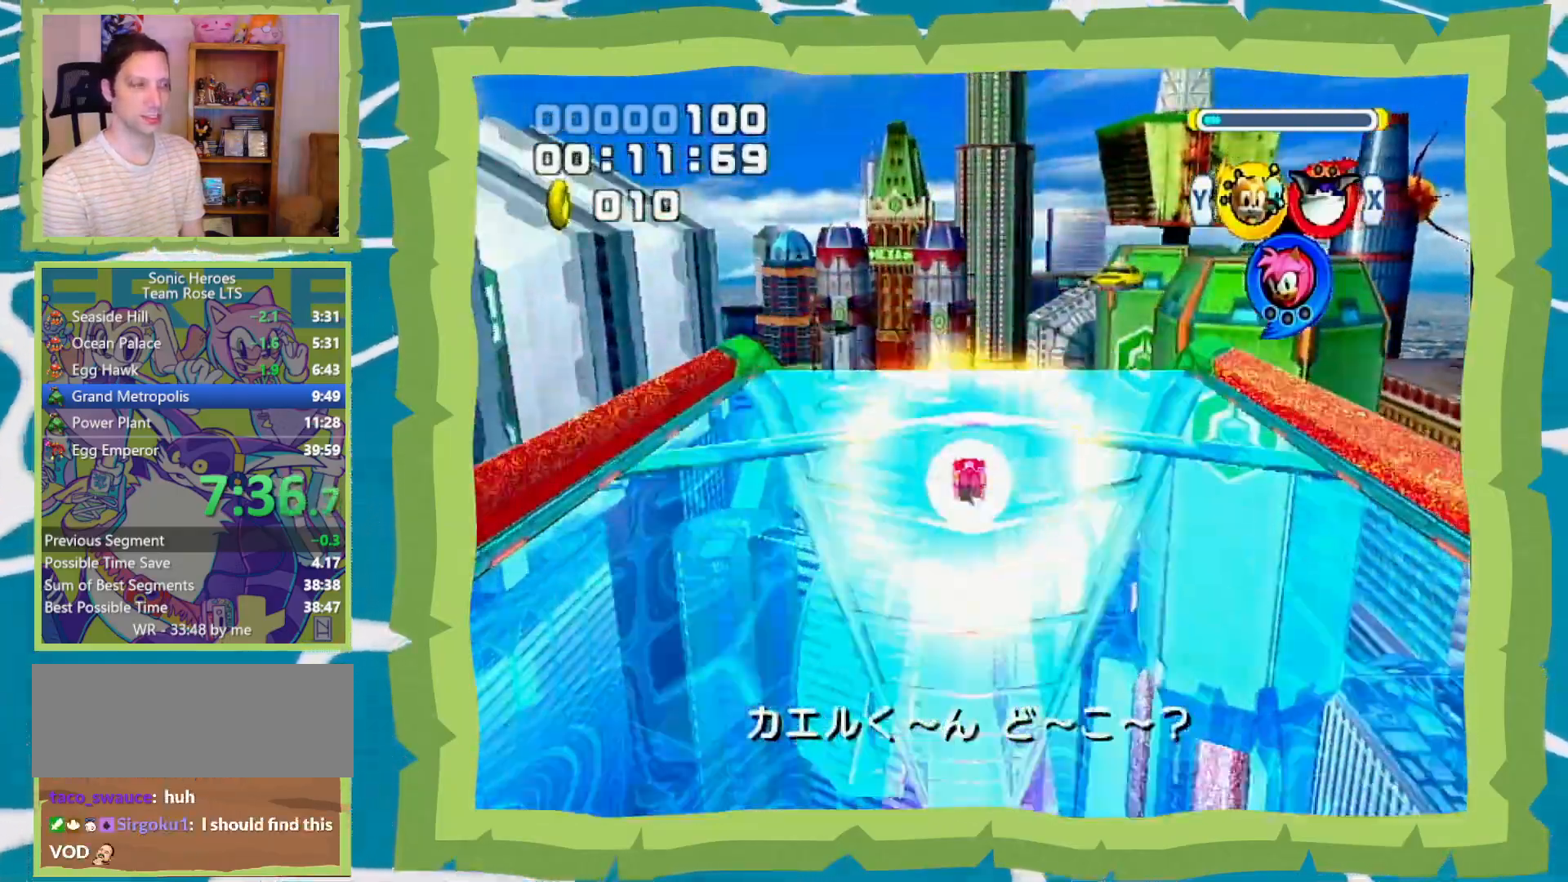
{"buttons": ["B"], "left_stick": "up", "right_stick": "center", "events": [[233, "B", "down"]]}